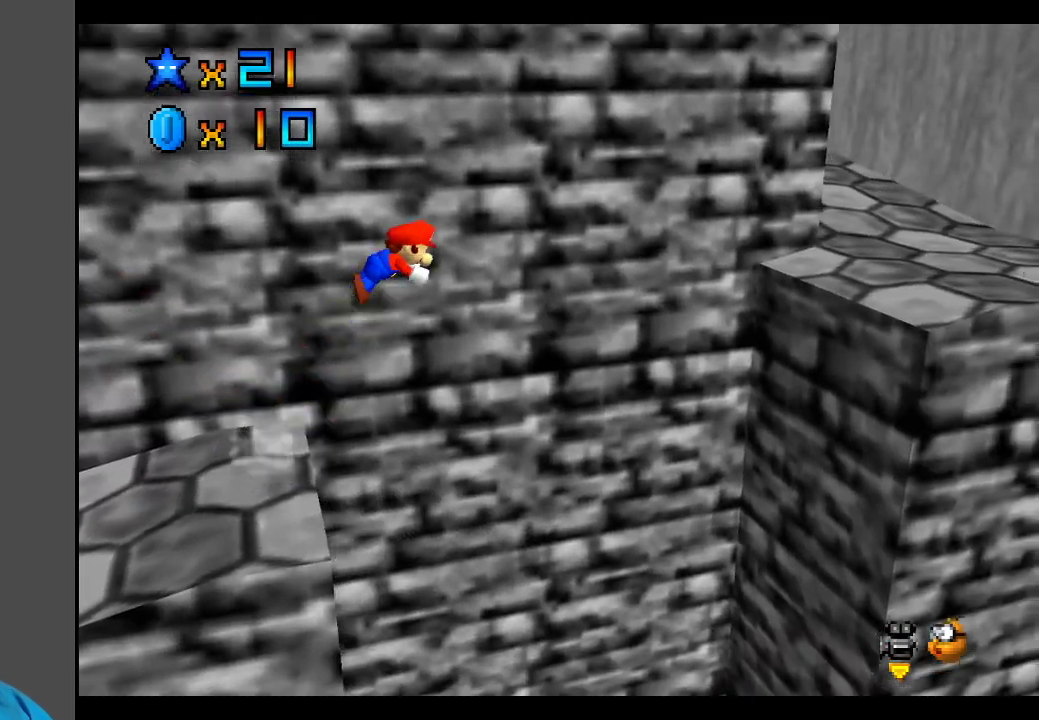
Gameplay with a controller (Xbox layout); each line is a JSON object with the inputs held at the frame after it. "events" lists button and stick changes between this image and that frame as [ms after this image, input, new state], when the widget could be followed in between. Not read: L3 R3.
{"buttons": [], "left_stick": "center", "right_stick": "center", "events": [[333, "left_stick", "up-left"], [467, "A", "up"], [467, "X", "up"], [483, "left_stick", "center"]]}
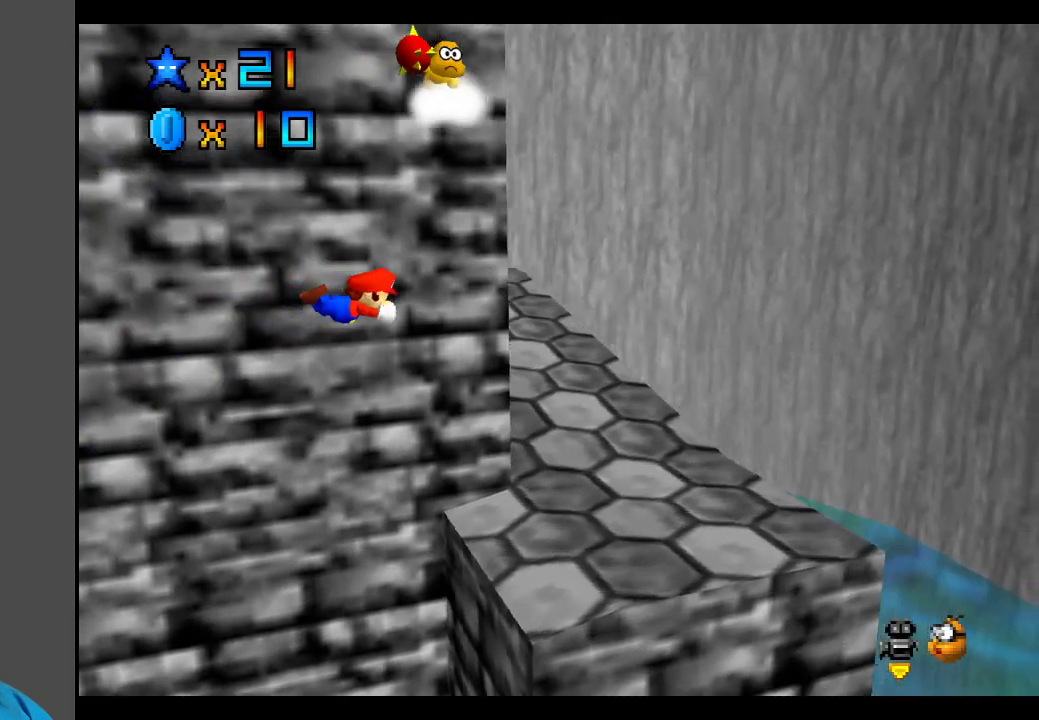
{"buttons": [], "left_stick": "up-right", "right_stick": "center", "events": [[17, "left_stick", "right"], [117, "left_stick", "left"], [400, "left_stick", "center"], [500, "left_stick", "up-right"]]}
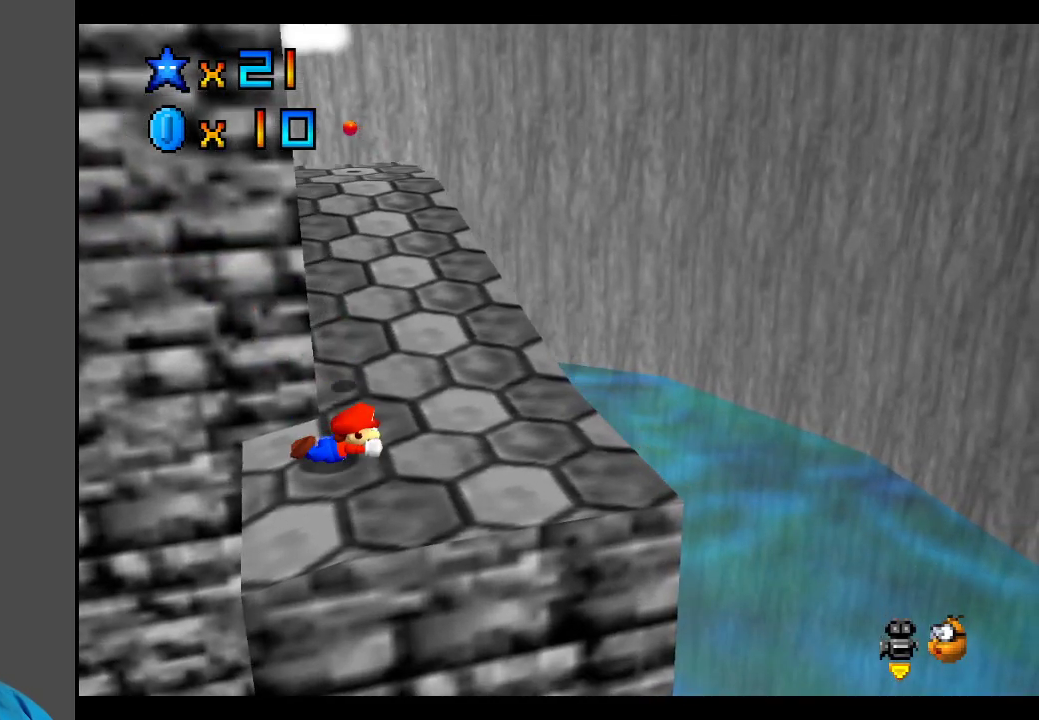
{"buttons": [], "left_stick": "up-right", "right_stick": "center", "events": [[33, "A", "down"], [50, "left_stick", "up"], [150, "A", "up"], [267, "left_stick", "up-right"], [367, "B", "down"], [450, "B", "up"]]}
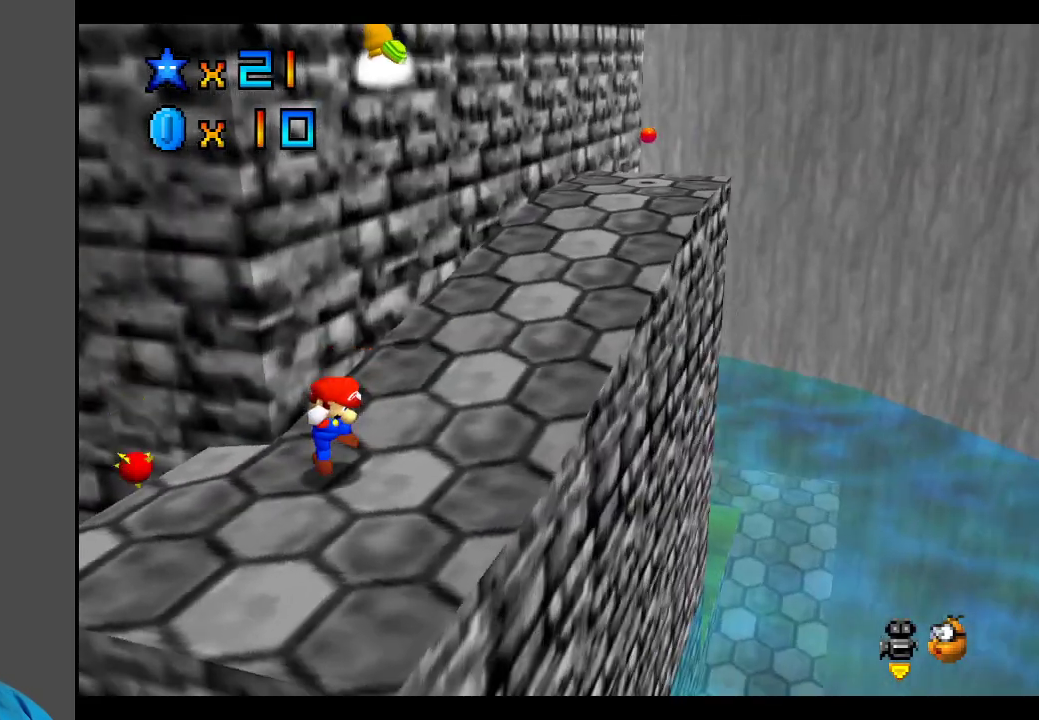
{"buttons": [], "left_stick": "up-right", "right_stick": "center", "events": []}
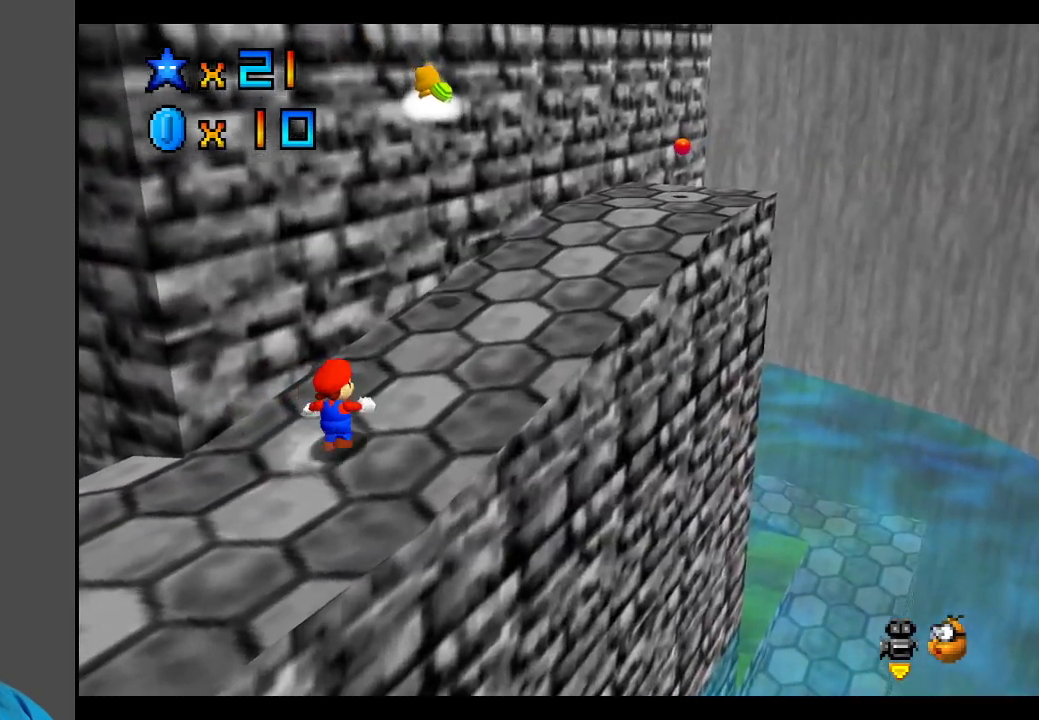
{"buttons": [], "left_stick": "right", "right_stick": "center", "events": [[67, "A", "down"], [133, "A", "up"], [233, "left_stick", "up"], [467, "left_stick", "right"]]}
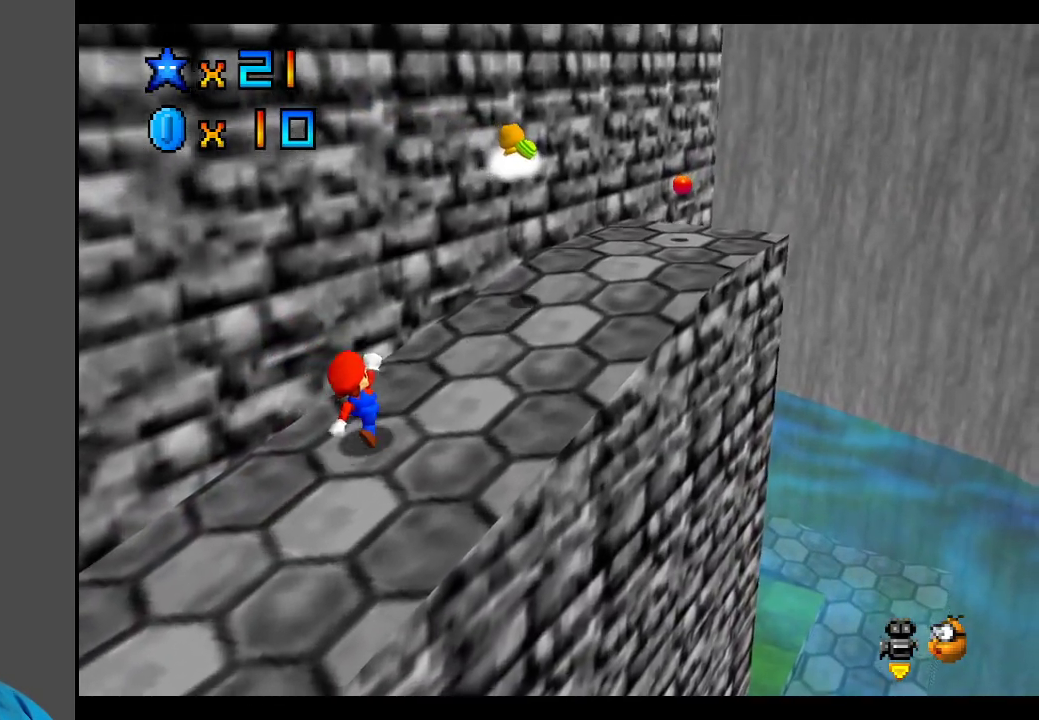
{"buttons": ["A"], "left_stick": "right", "right_stick": "center", "events": [[117, "A", "down"], [183, "left_stick", "up-right"], [333, "left_stick", "up"], [483, "left_stick", "right"]]}
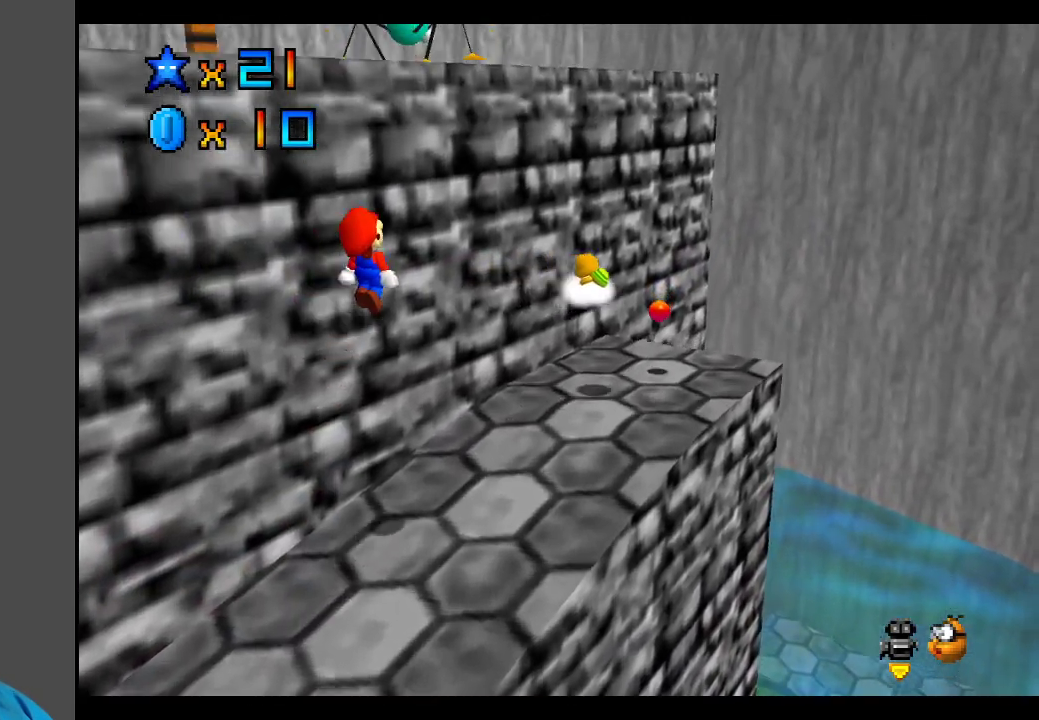
{"buttons": [], "left_stick": "center", "right_stick": "center", "events": [[67, "left_stick", "down-right"], [317, "A", "up"], [367, "left_stick", "center"]]}
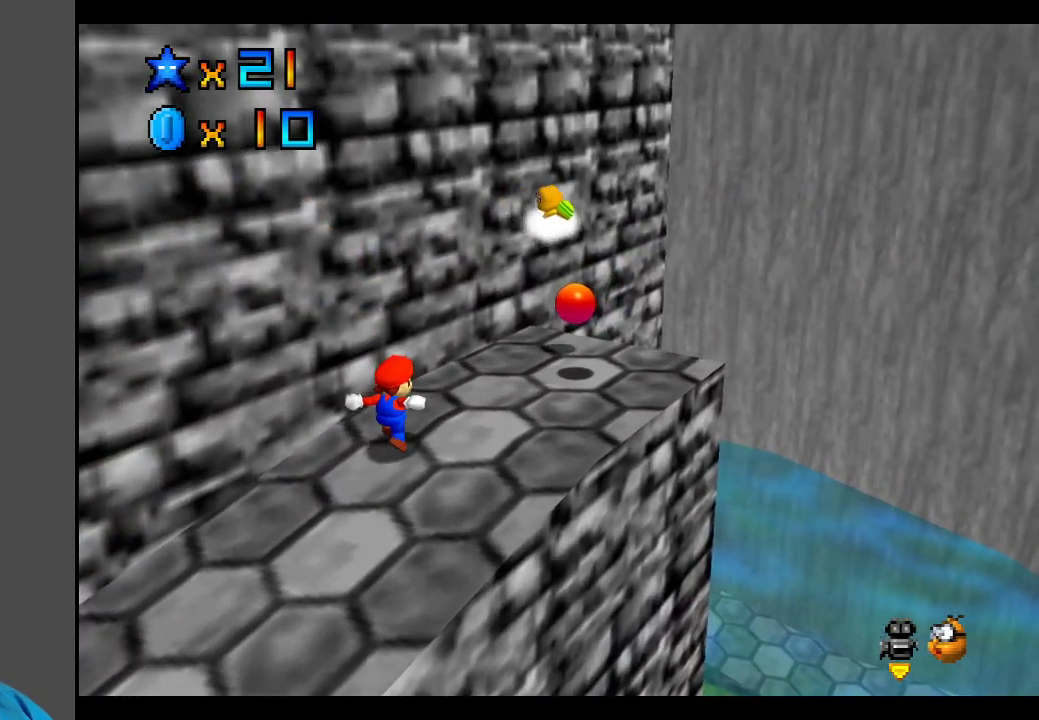
{"buttons": ["A"], "left_stick": "center", "right_stick": "center", "events": [[233, "A", "down"]]}
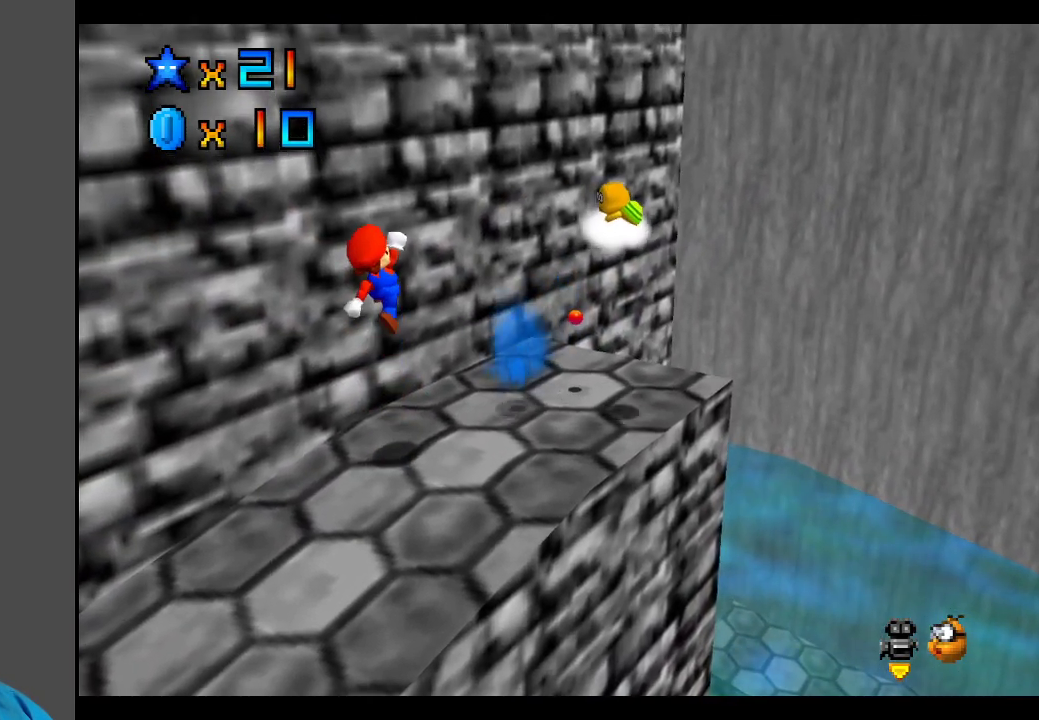
{"buttons": ["A", "X"], "left_stick": "center", "right_stick": "center", "events": [[83, "left_stick", "right"], [317, "X", "down"], [367, "left_stick", "down-right"], [467, "left_stick", "center"]]}
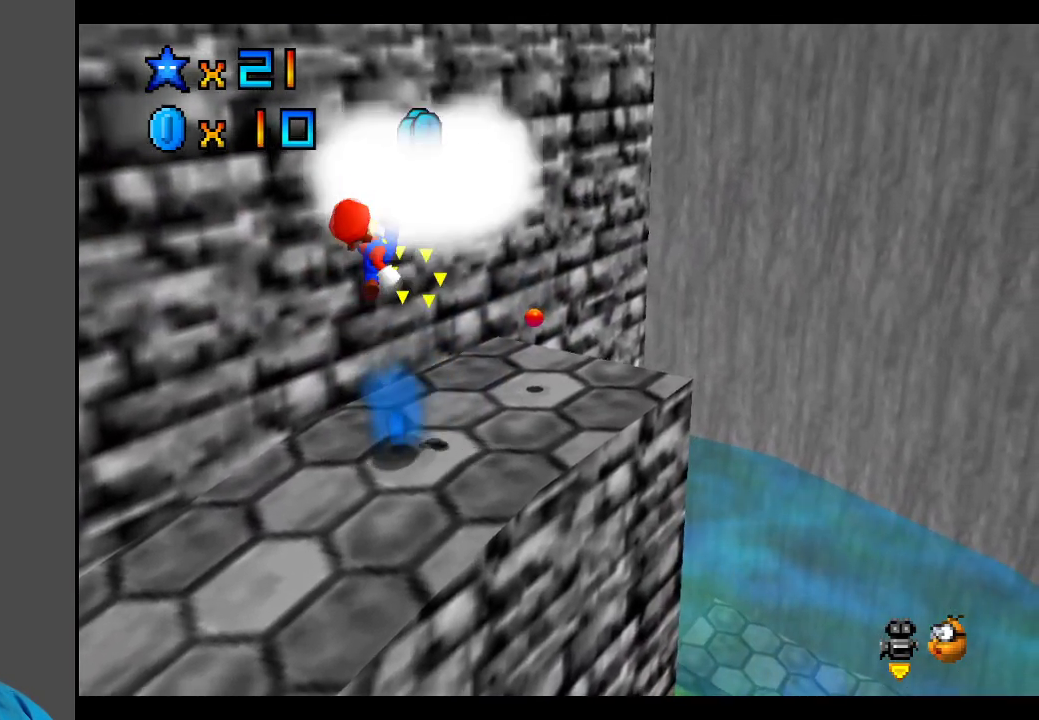
{"buttons": ["A"], "left_stick": "right", "right_stick": "center", "events": [[100, "X", "up"], [133, "left_stick", "up-left"], [233, "A", "up"], [333, "left_stick", "right"], [367, "A", "down"]]}
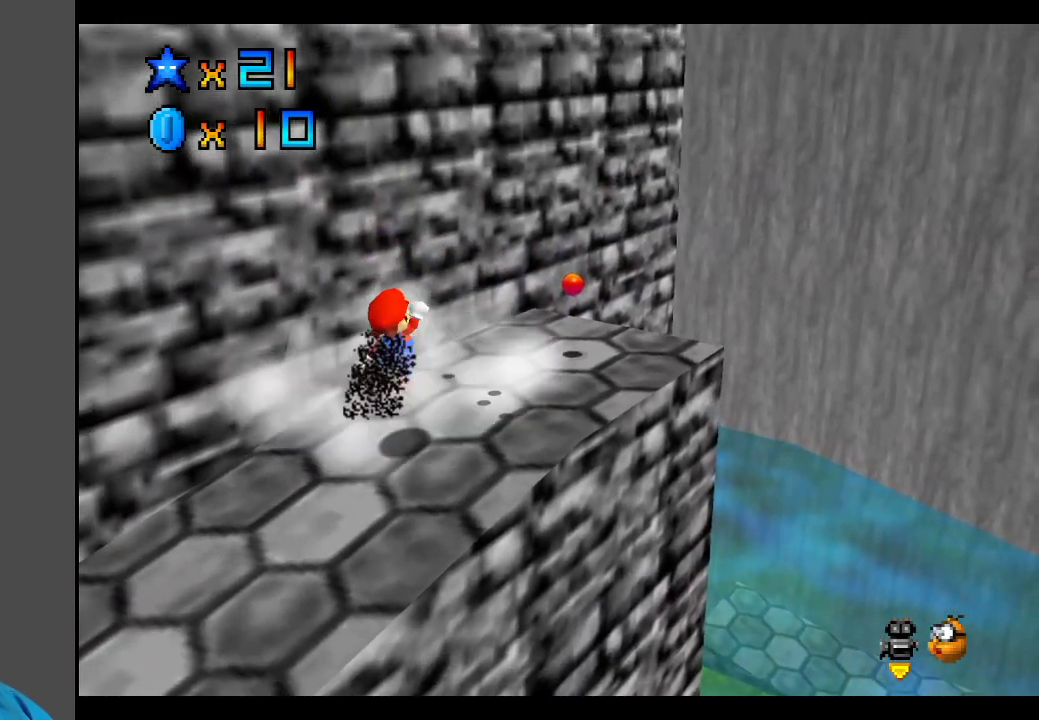
{"buttons": [], "left_stick": "up-right", "right_stick": "center", "events": [[67, "left_stick", "up-right"], [117, "A", "up"]]}
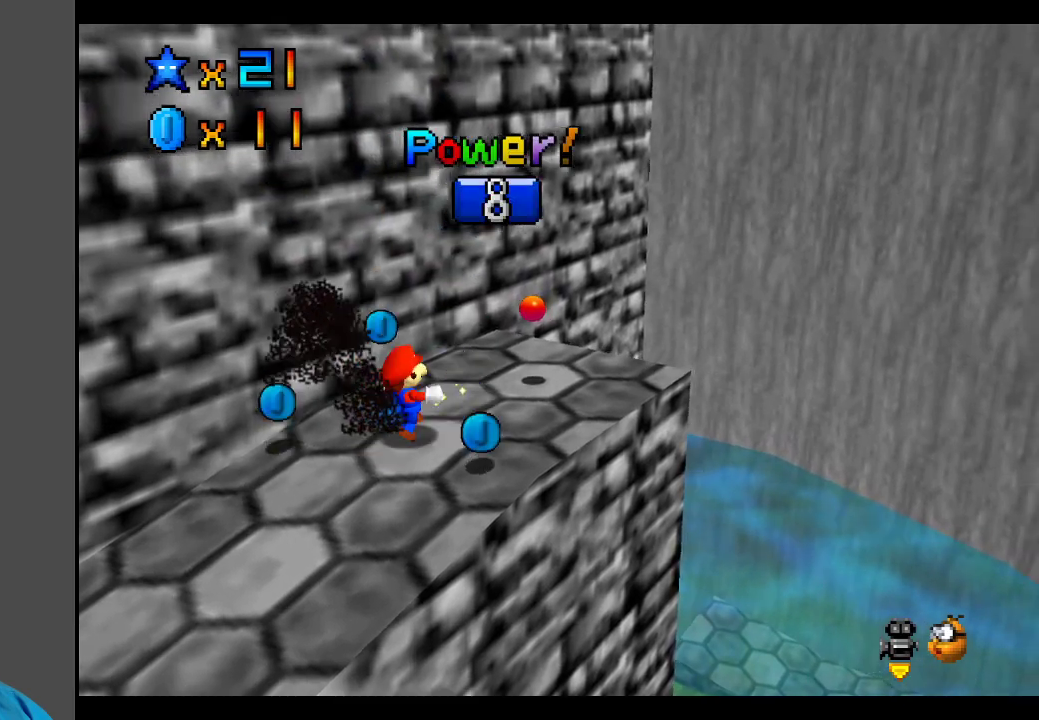
{"buttons": [], "left_stick": "down-left", "right_stick": "center", "events": [[283, "left_stick", "up-left"], [450, "left_stick", "down-left"]]}
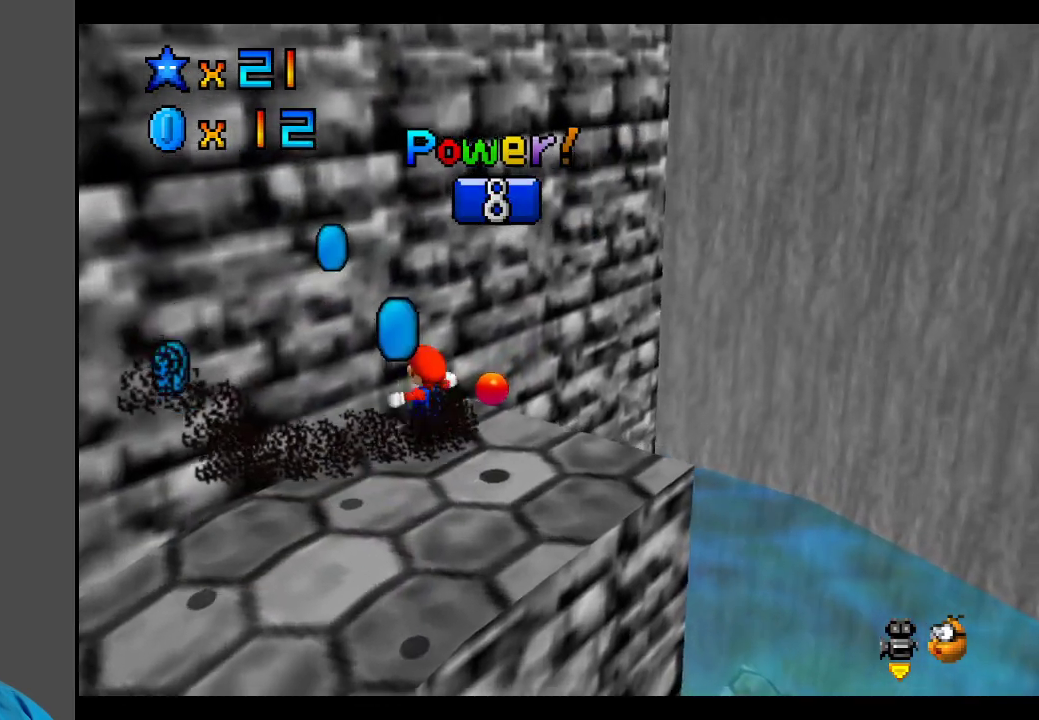
{"buttons": [], "left_stick": "down", "right_stick": "center", "events": [[250, "left_stick", "down"]]}
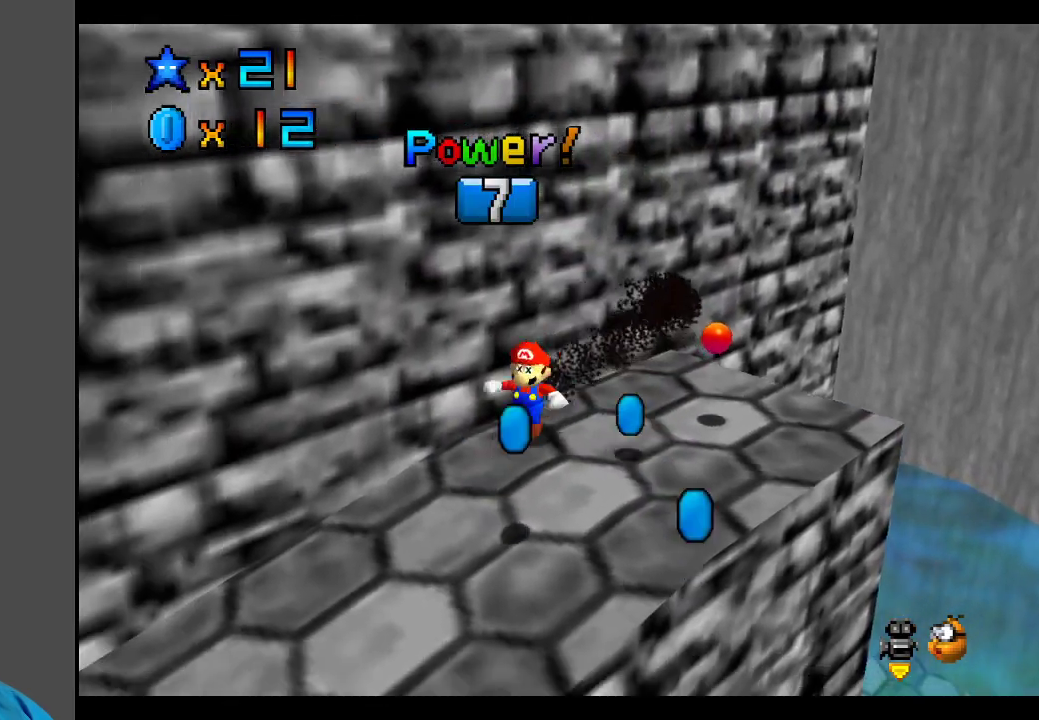
{"buttons": [], "left_stick": "up", "right_stick": "center", "events": [[300, "left_stick", "right"], [350, "left_stick", "up-right"], [483, "left_stick", "up"]]}
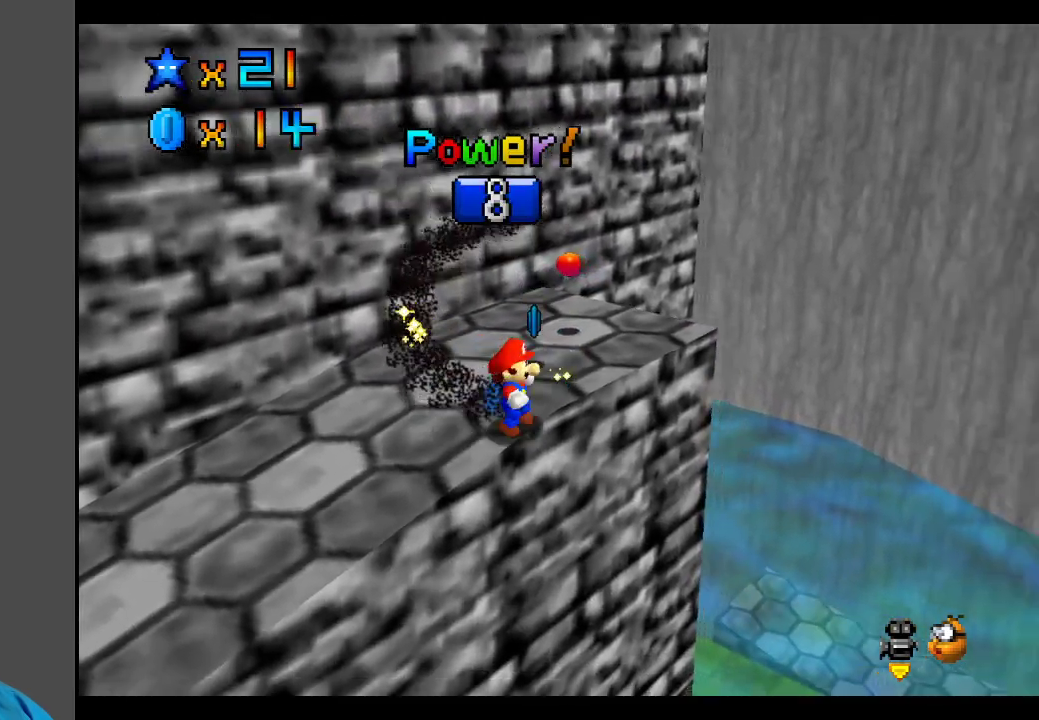
{"buttons": ["A"], "left_stick": "up-left", "right_stick": "center", "events": [[217, "left_stick", "up-left"], [267, "A", "down"]]}
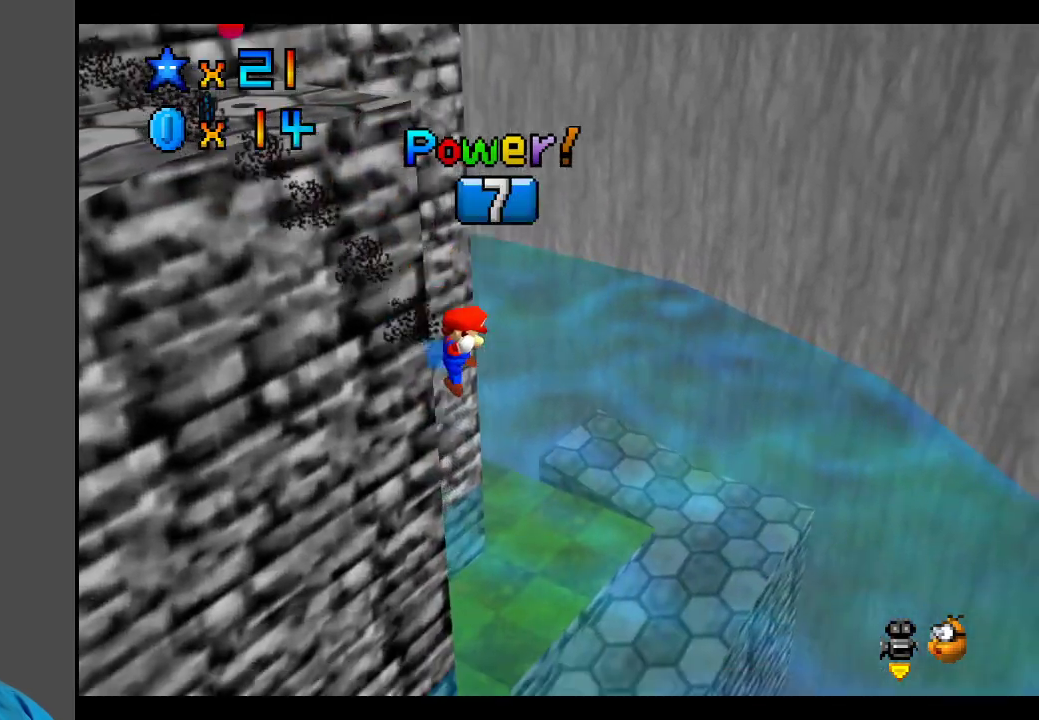
{"buttons": ["A"], "left_stick": "up-left", "right_stick": "center", "events": []}
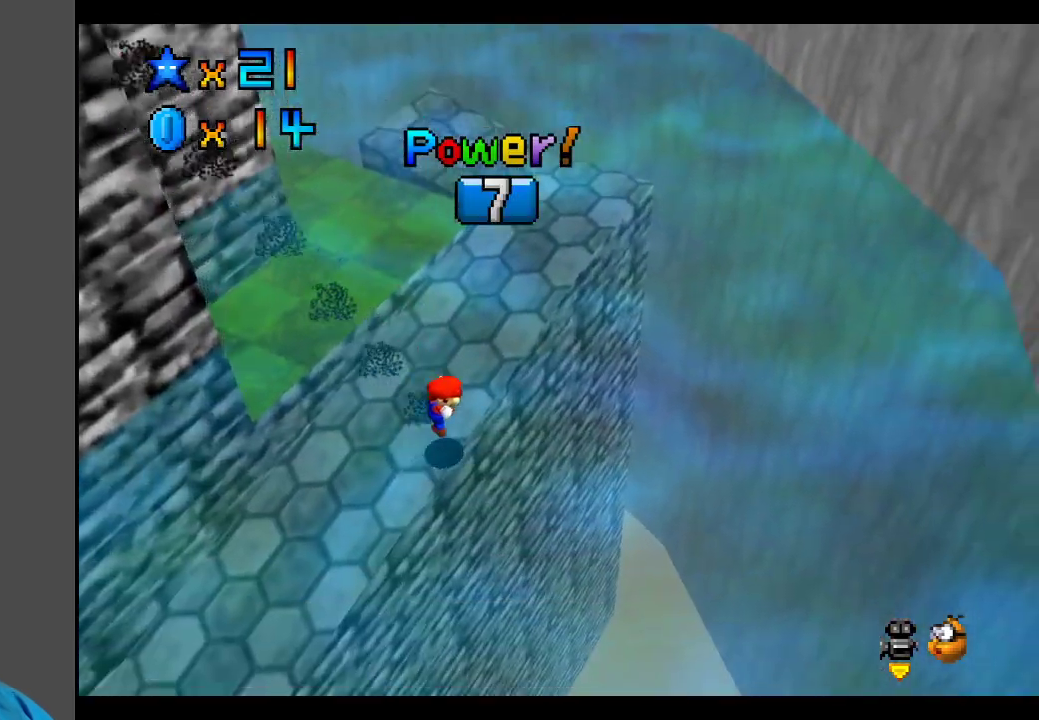
{"buttons": [], "left_stick": "up-left", "right_stick": "center", "events": [[17, "A", "up"]]}
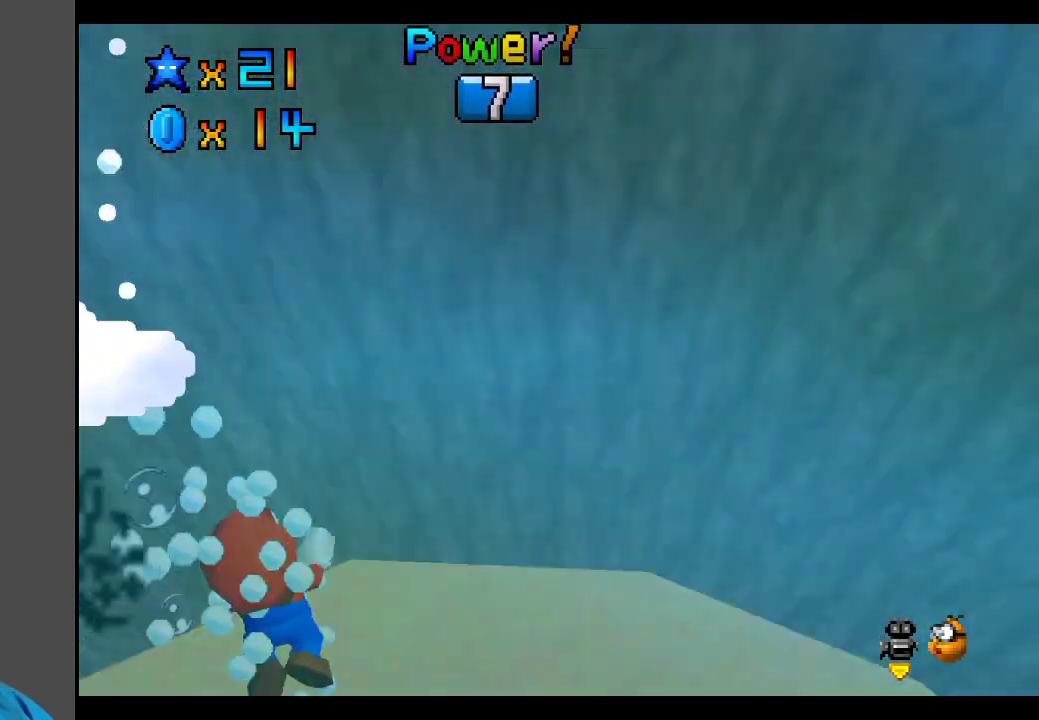
{"buttons": [], "left_stick": "left", "right_stick": "center", "events": [[100, "A", "down"], [167, "left_stick", "left"], [267, "A", "up"], [333, "A", "down"], [483, "A", "up"]]}
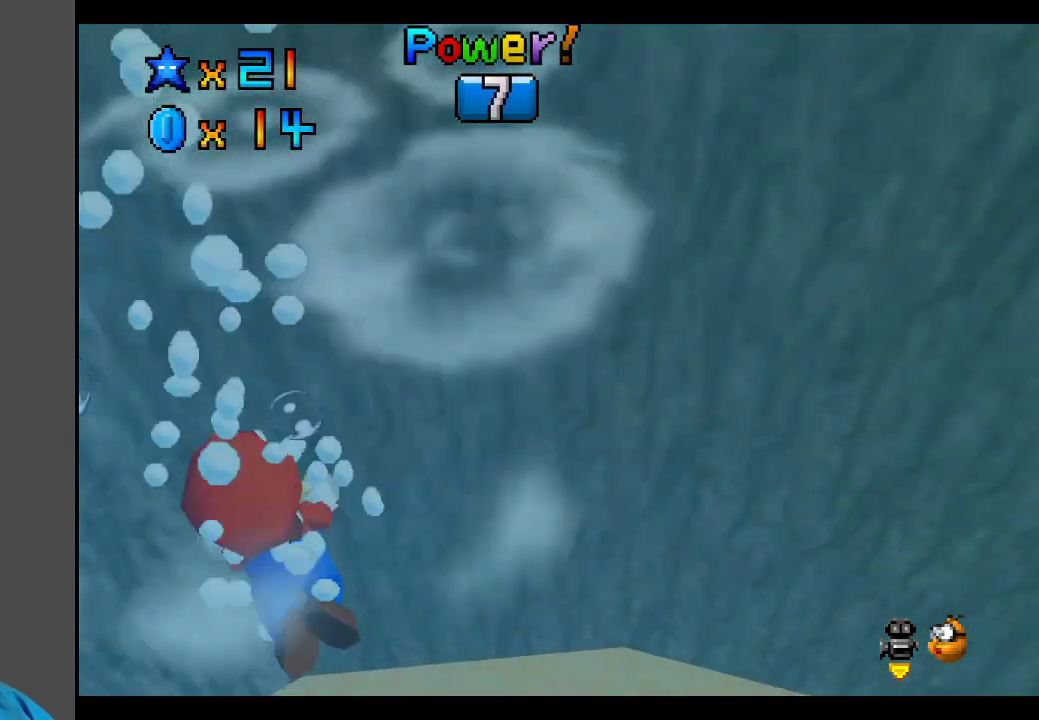
{"buttons": [], "left_stick": "down-left", "right_stick": "center", "events": [[67, "A", "down"], [133, "left_stick", "down-left"], [283, "B", "down"], [417, "B", "up"], [450, "A", "up"]]}
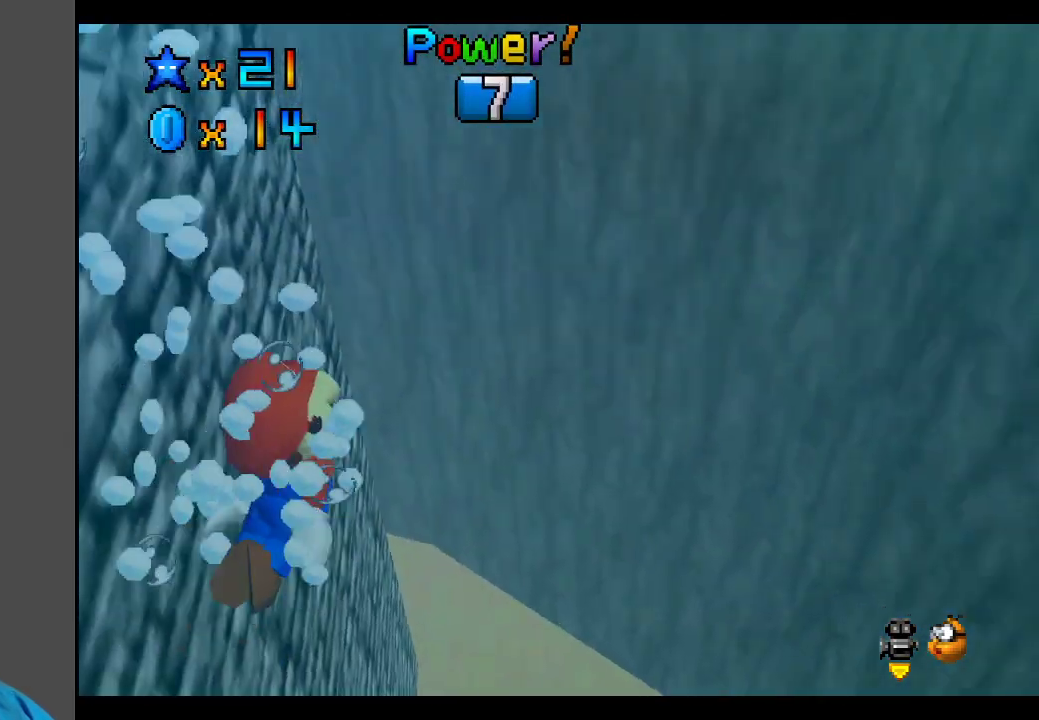
{"buttons": ["A"], "left_stick": "down-left", "right_stick": "center", "events": [[67, "A", "down"], [267, "A", "up"], [367, "A", "down"]]}
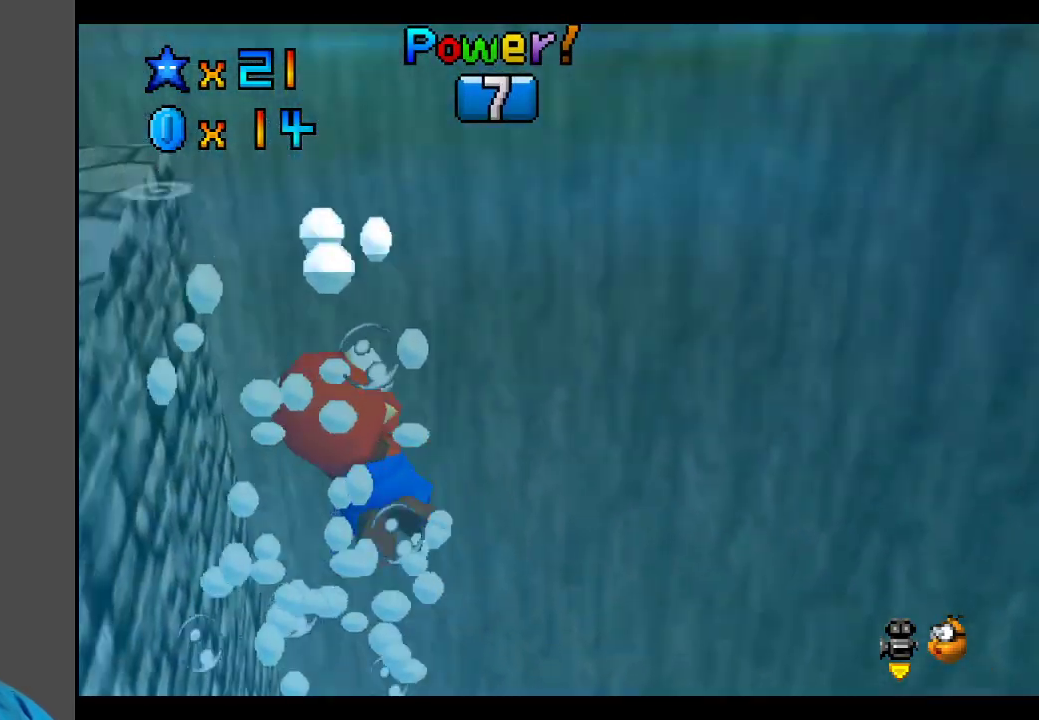
{"buttons": [], "left_stick": "down-left", "right_stick": "center", "events": [[50, "A", "up"]]}
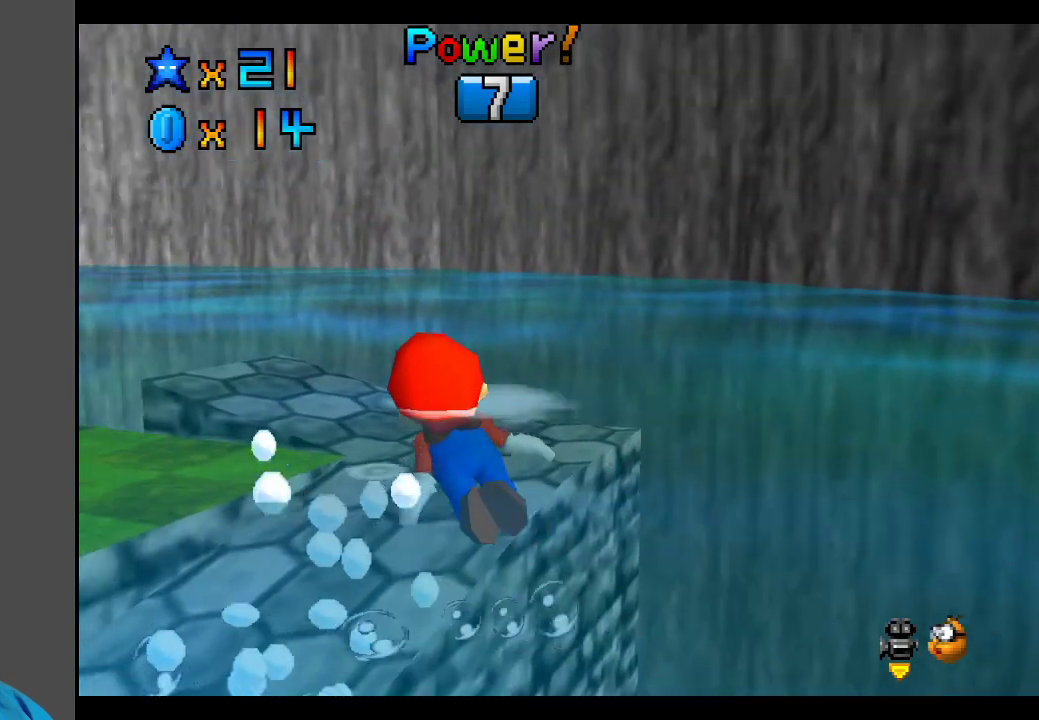
{"buttons": [], "left_stick": "down-left", "right_stick": "center", "events": [[233, "A", "down"], [367, "A", "up"]]}
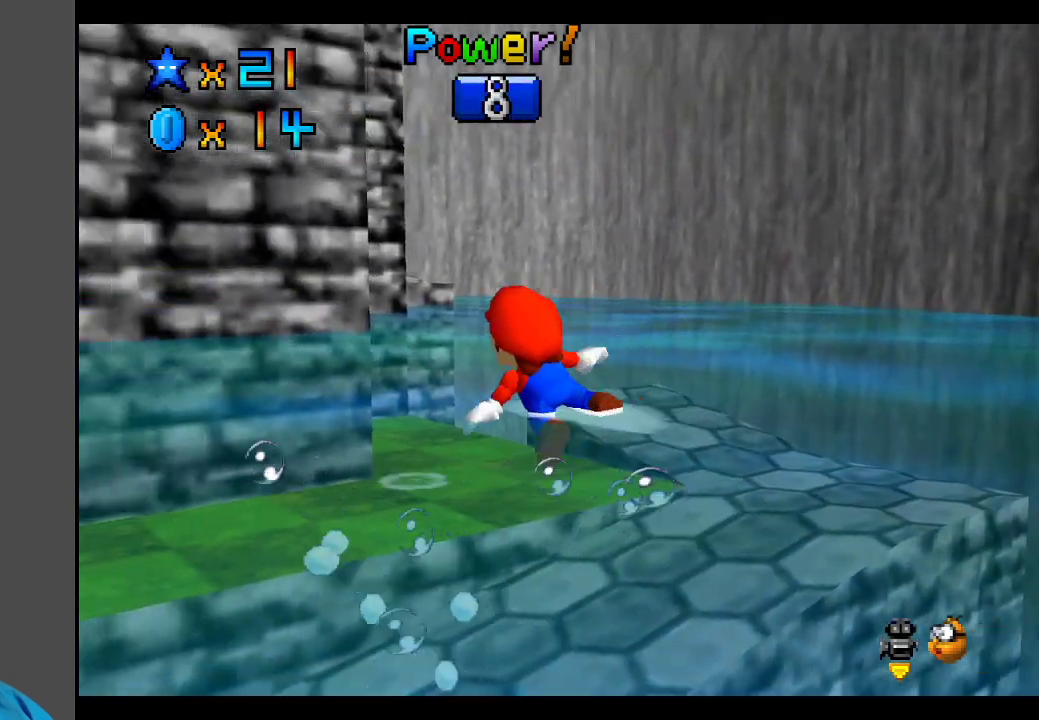
{"buttons": [], "left_stick": "center", "right_stick": "center", "events": [[183, "B", "down"], [250, "left_stick", "center"], [300, "B", "up"]]}
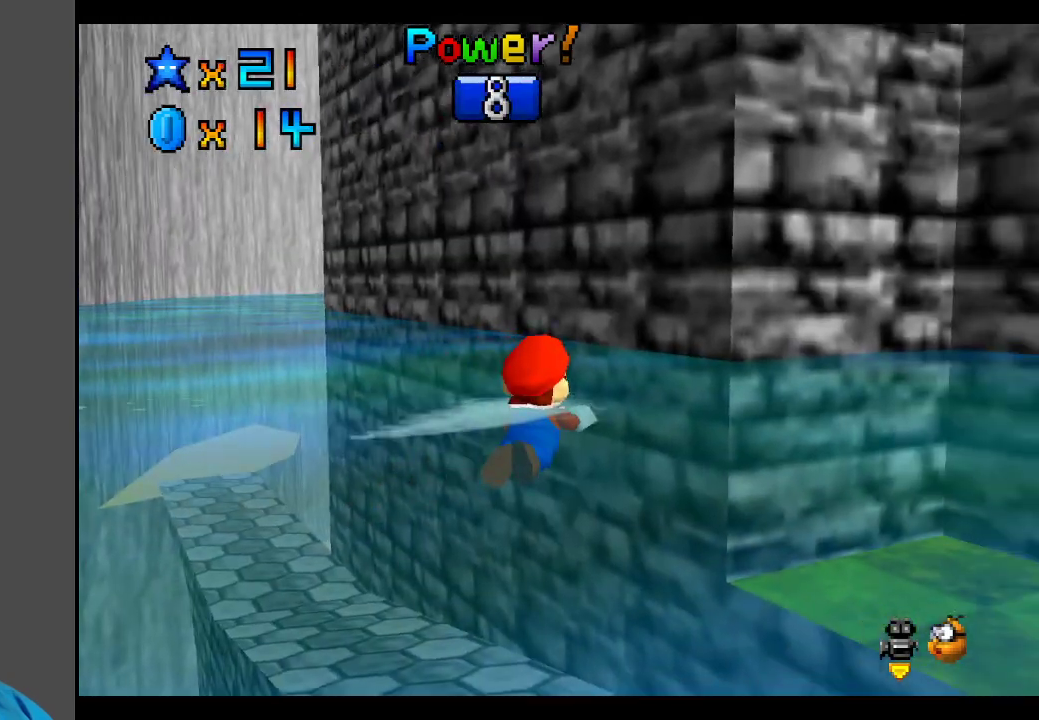
{"buttons": [], "left_stick": "right", "right_stick": "center", "events": [[217, "left_stick", "right"]]}
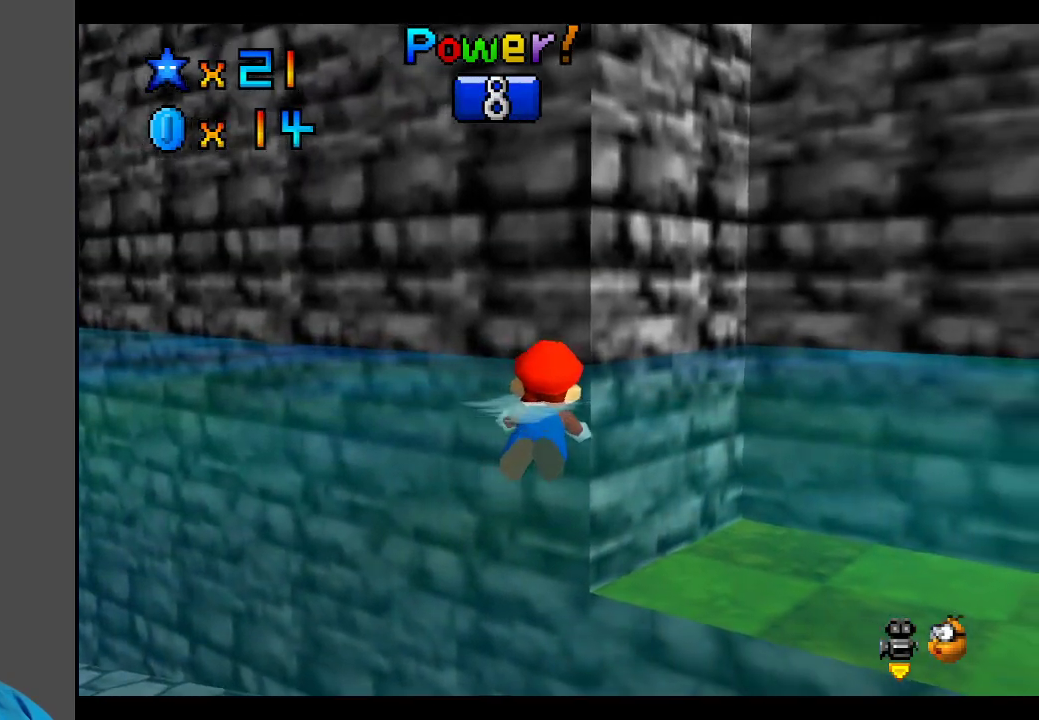
{"buttons": [], "left_stick": "right", "right_stick": "center", "events": [[17, "A", "down"], [367, "A", "up"]]}
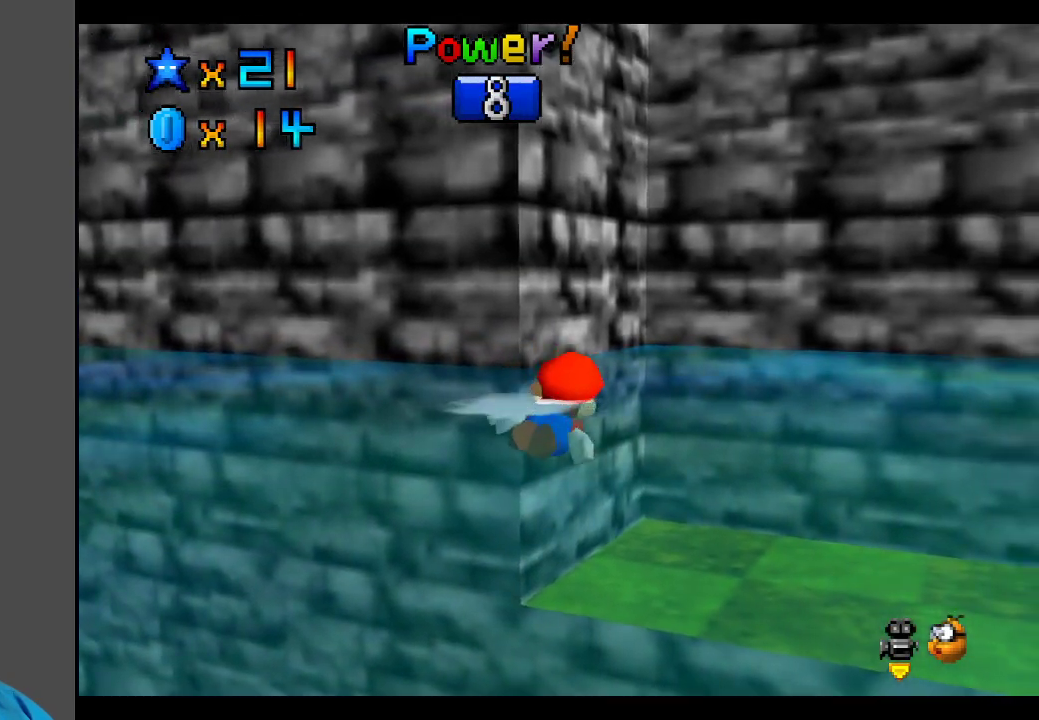
{"buttons": ["A"], "left_stick": "right", "right_stick": "center", "events": [[400, "A", "down"]]}
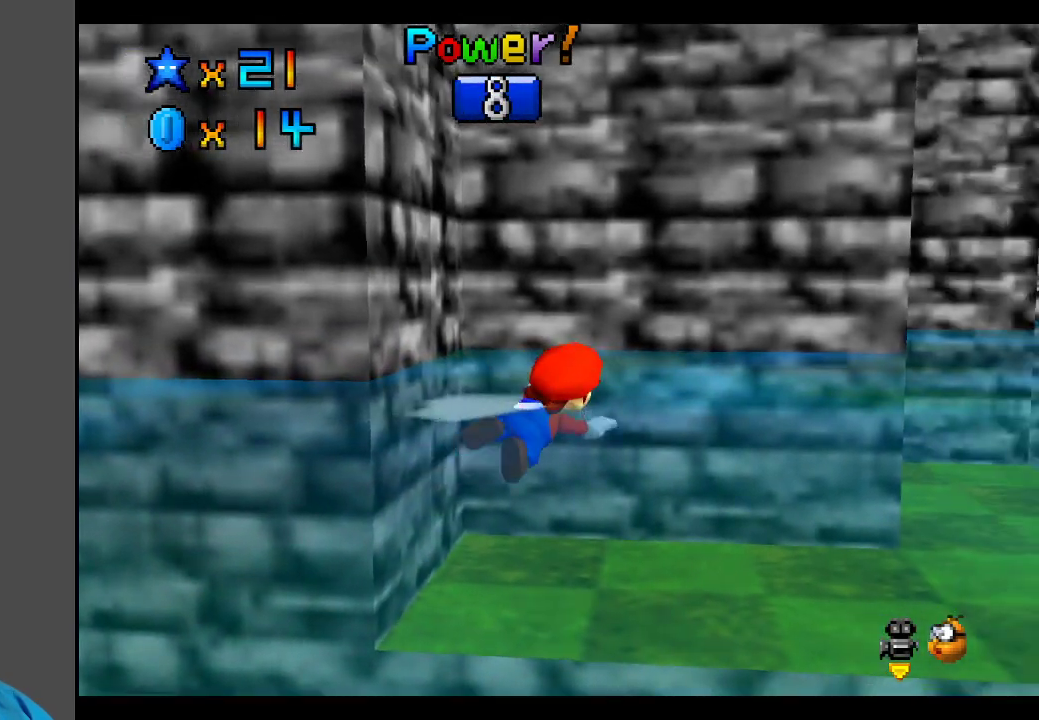
{"buttons": ["A"], "left_stick": "center", "right_stick": "center", "events": [[250, "A", "up"], [300, "left_stick", "center"], [500, "A", "down"]]}
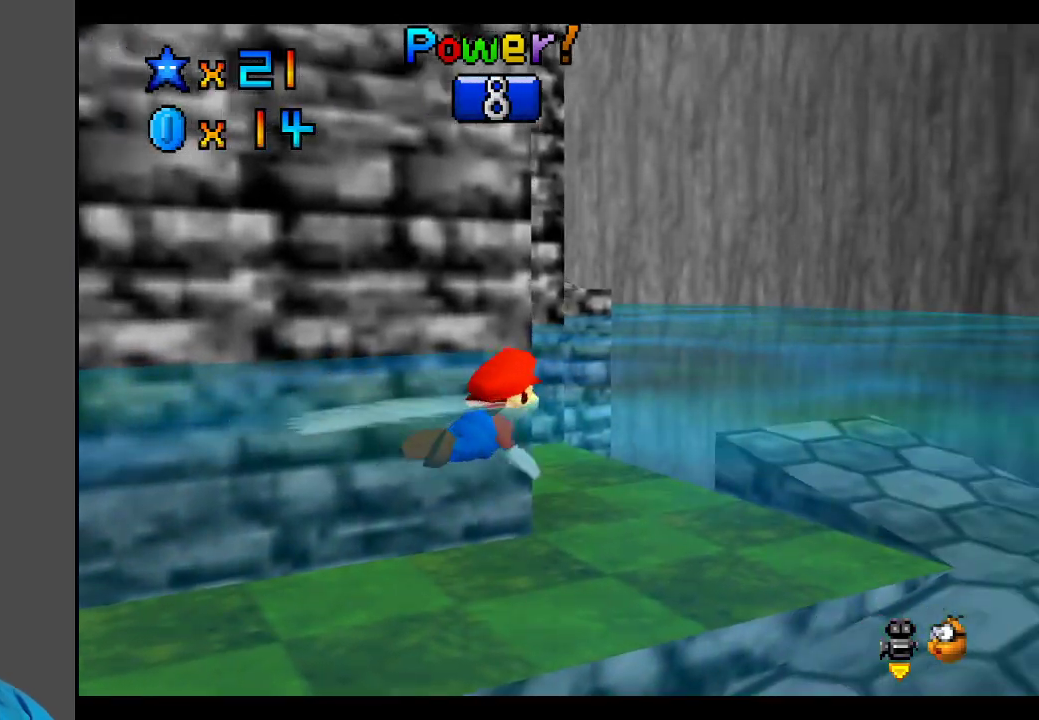
{"buttons": [], "left_stick": "left", "right_stick": "center", "events": [[183, "A", "up"], [183, "left_stick", "down-left"], [400, "left_stick", "left"]]}
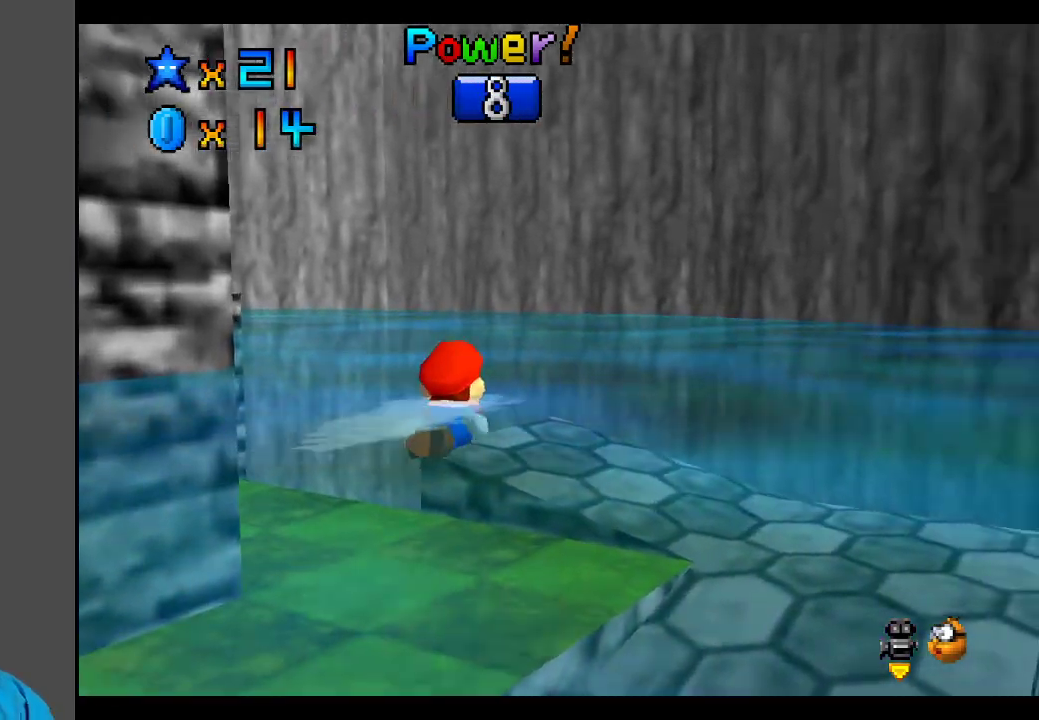
{"buttons": [], "left_stick": "left", "right_stick": "center", "events": [[50, "A", "down"], [417, "A", "up"]]}
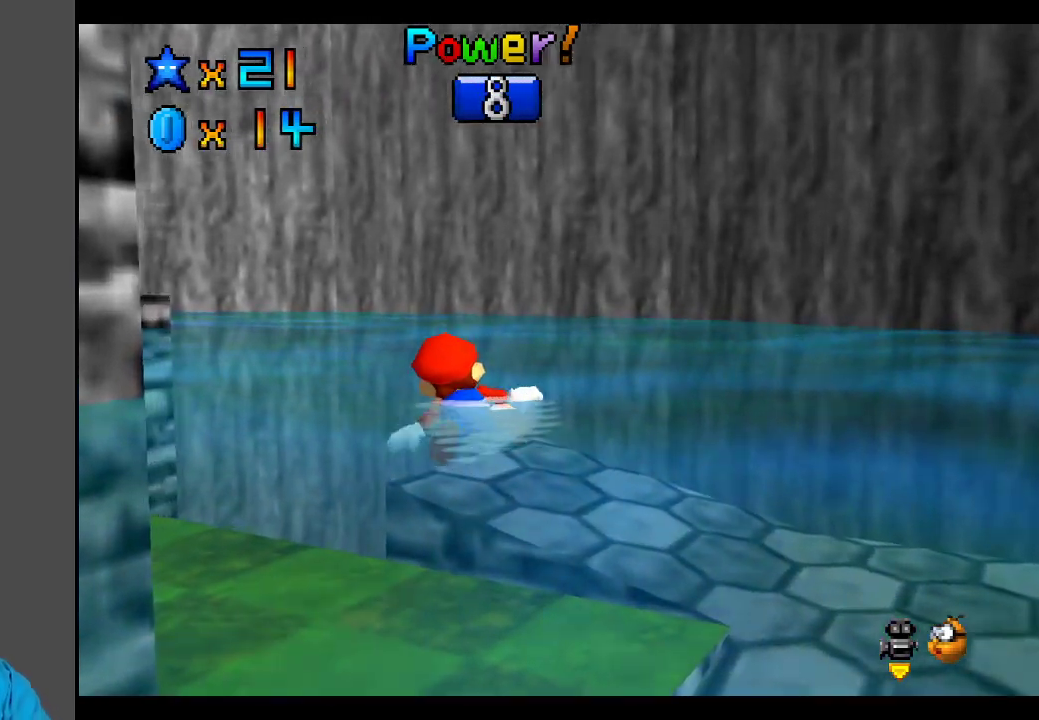
{"buttons": ["A"], "left_stick": "center", "right_stick": "center", "events": [[17, "A", "down"], [150, "left_stick", "center"], [217, "A", "up"], [383, "A", "down"]]}